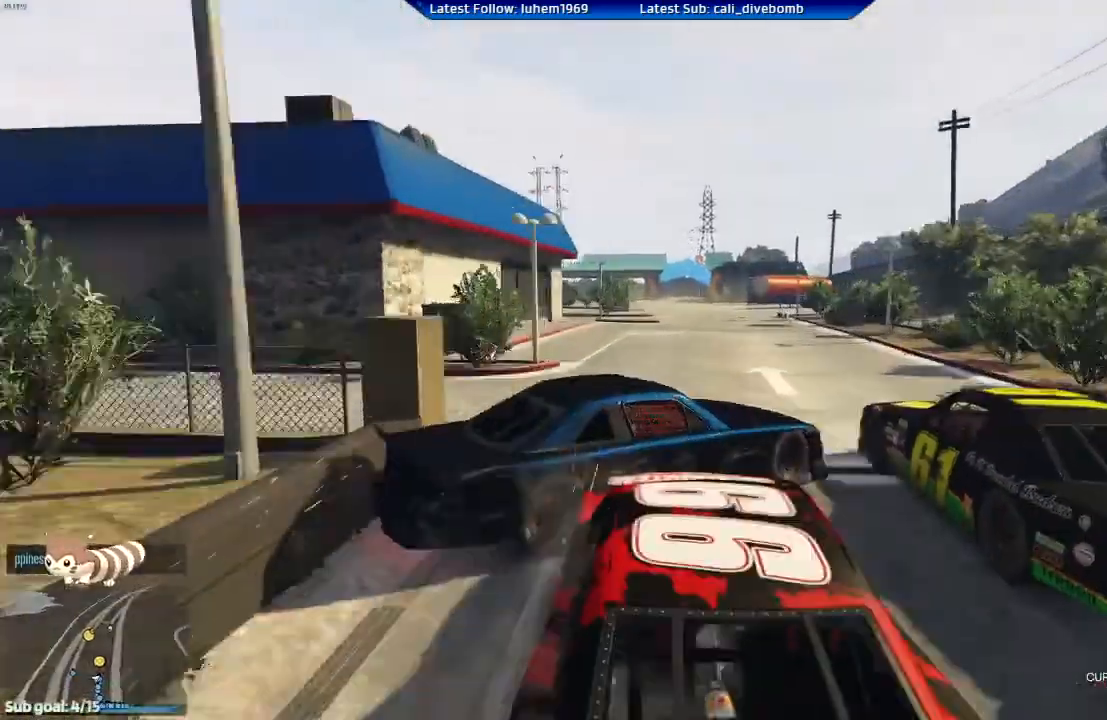
Gameplay with a controller (Xbox layout); each line is a JSON object with the inputs held at the frame after it. "events" lists button and stick changes between this image and that frame as [ms after this image, input, new state], when the widget could be followed in between.
{"buttons": ["R2"], "left_stick": "left", "right_stick": "center"}
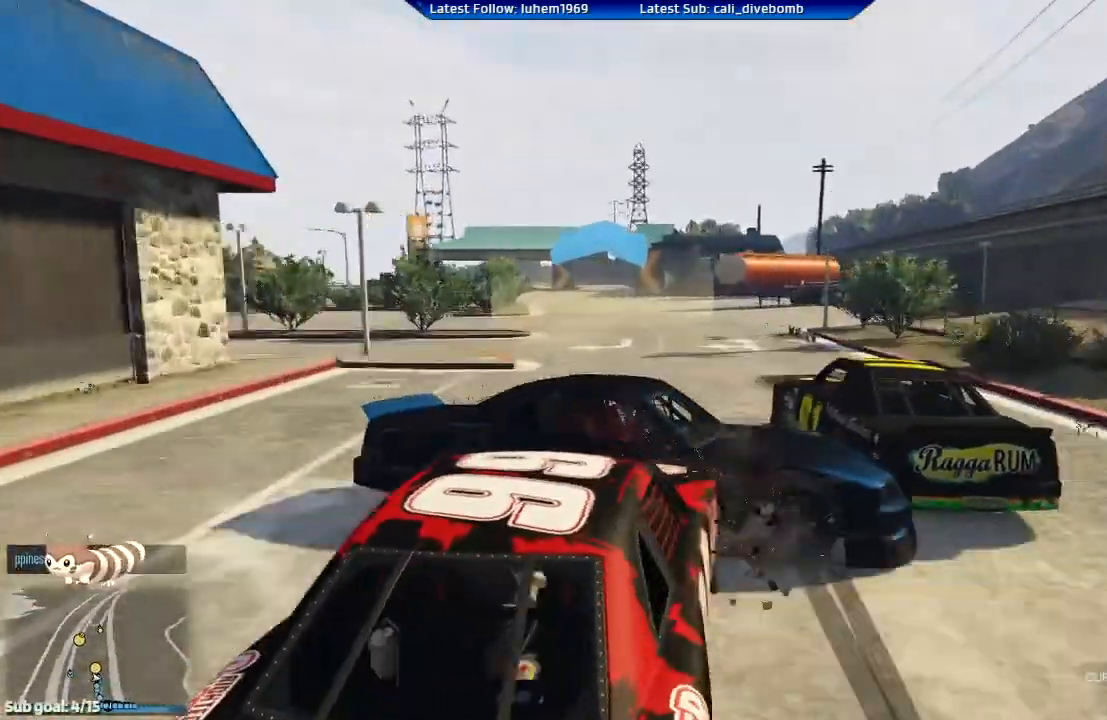
{"buttons": [], "left_stick": "left", "right_stick": "center", "events": [[100, "R2", "up"]]}
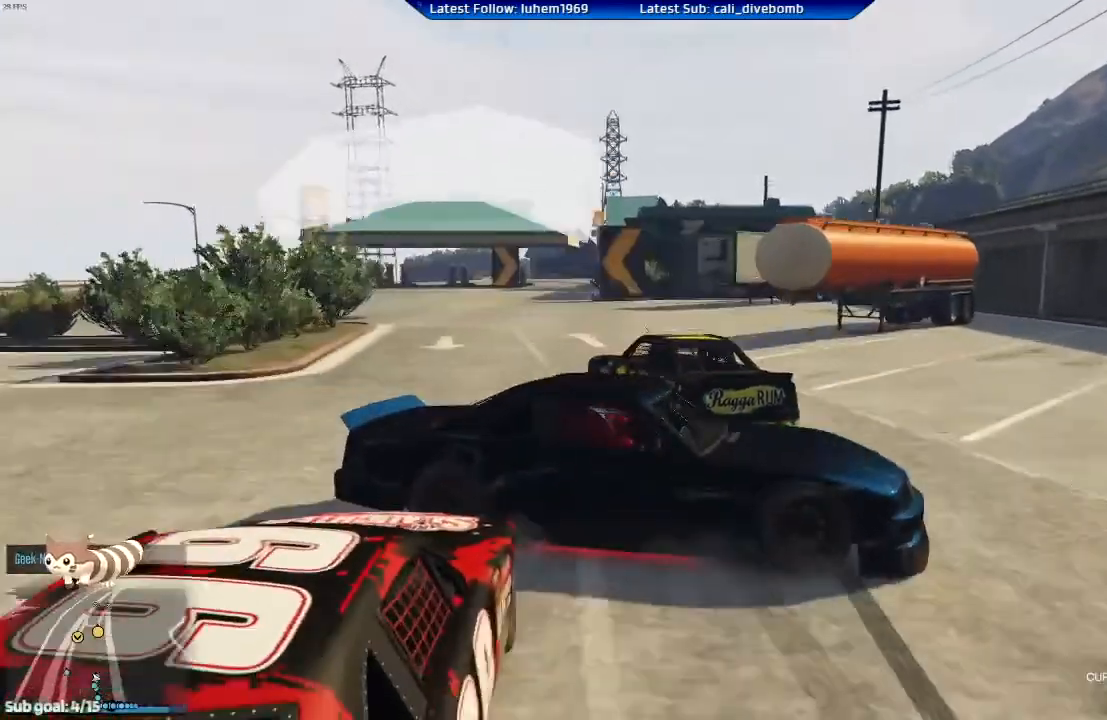
{"buttons": [], "left_stick": "left", "right_stick": "center", "events": []}
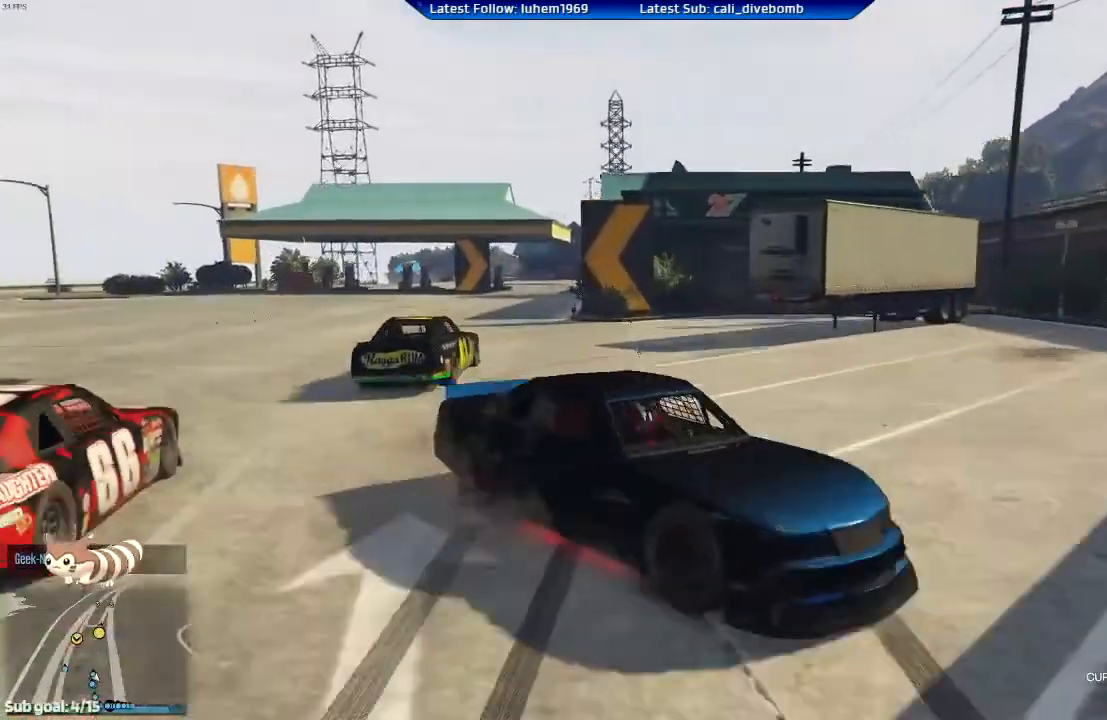
{"buttons": ["R2"], "left_stick": "right", "right_stick": "center", "events": [[351, "R2", "down"], [501, "left_stick", "right"]]}
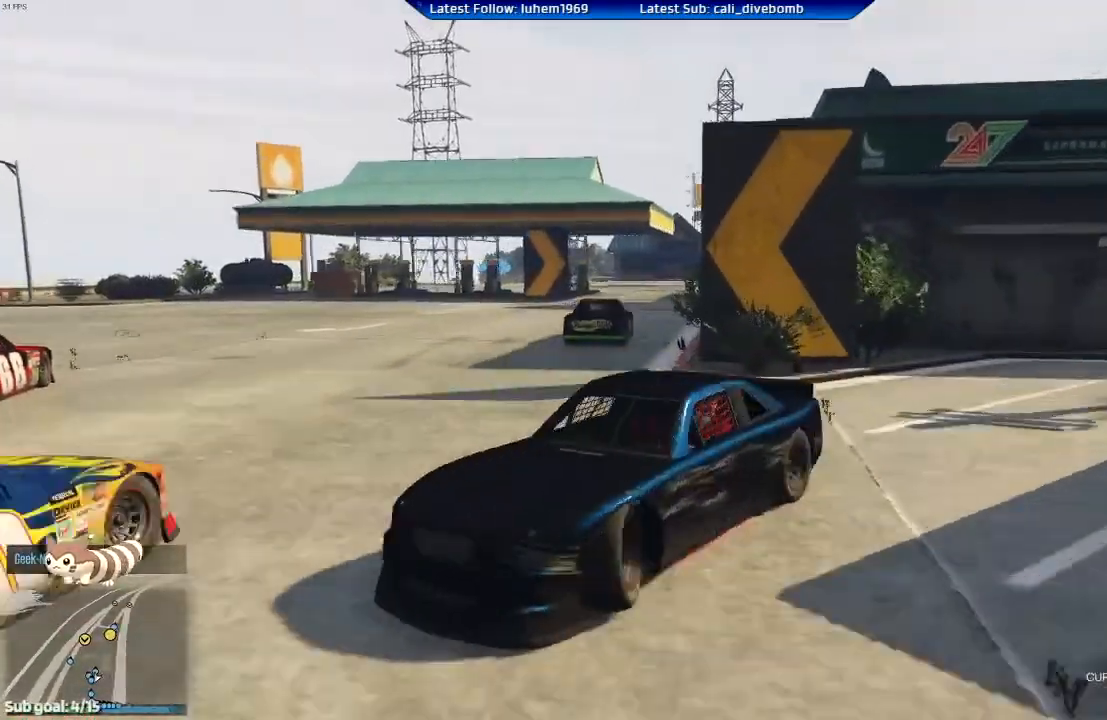
{"buttons": ["R2"], "left_stick": "left", "right_stick": "center", "events": [[16, "left_stick", "center"], [217, "left_stick", "left"]]}
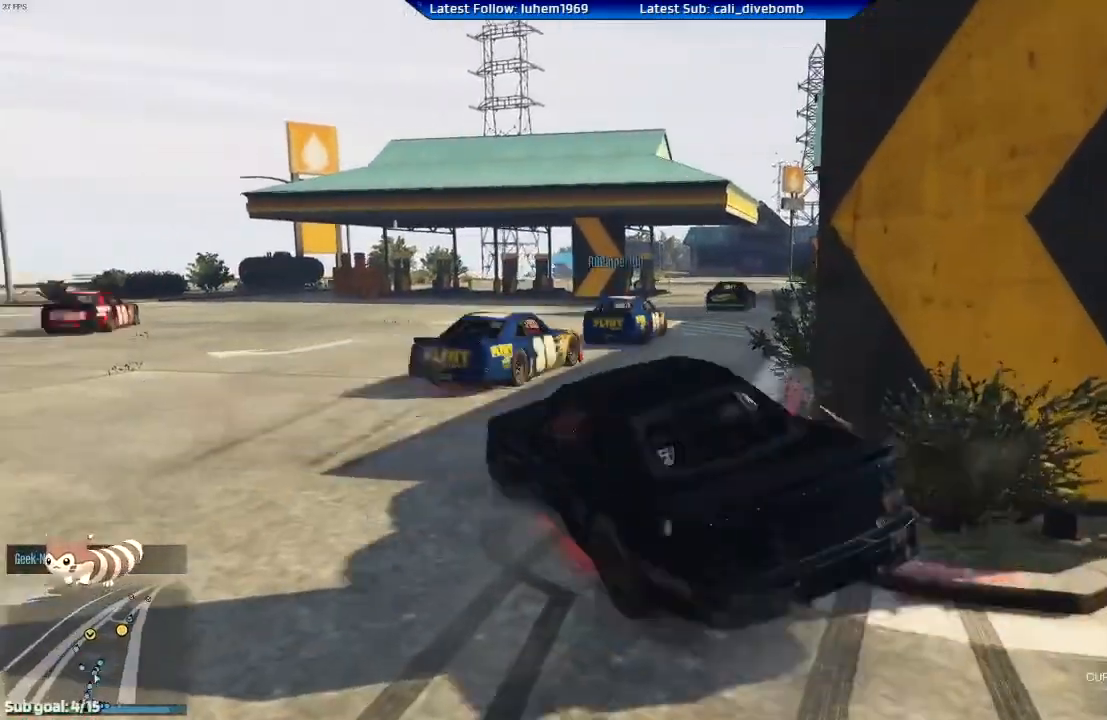
{"buttons": ["R2"], "left_stick": "left", "right_stick": "center", "events": []}
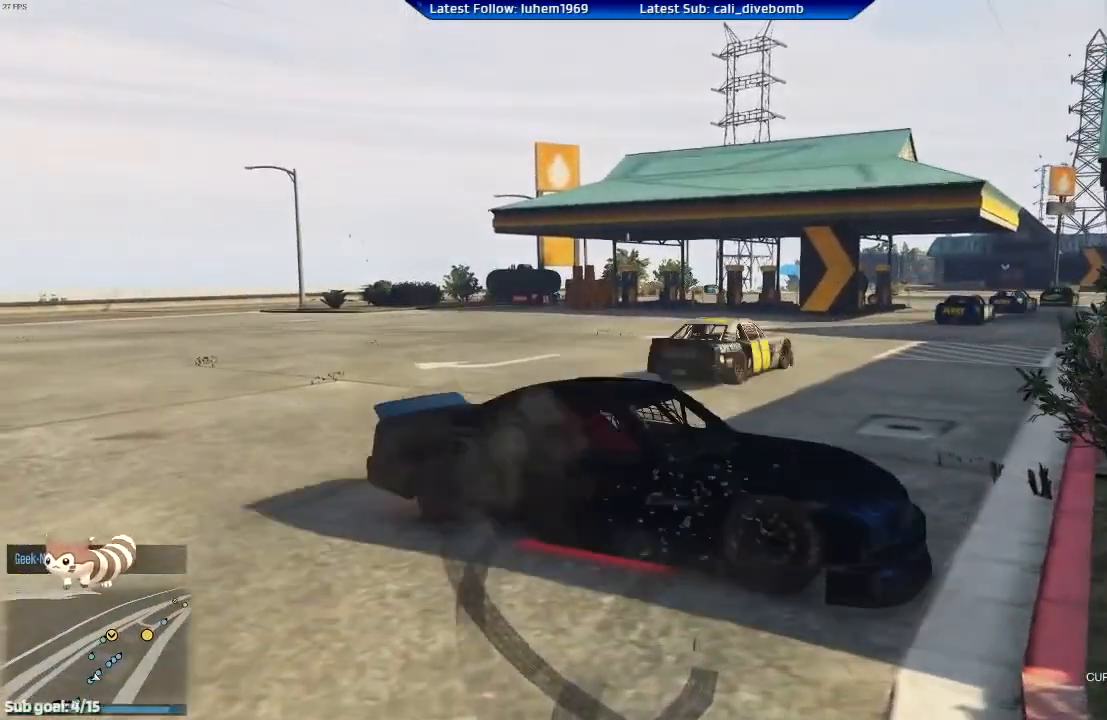
{"buttons": ["L2"], "left_stick": "right", "right_stick": "center", "events": [[33, "R2", "up"], [167, "L2", "down"], [200, "left_stick", "center"], [484, "left_stick", "right"]]}
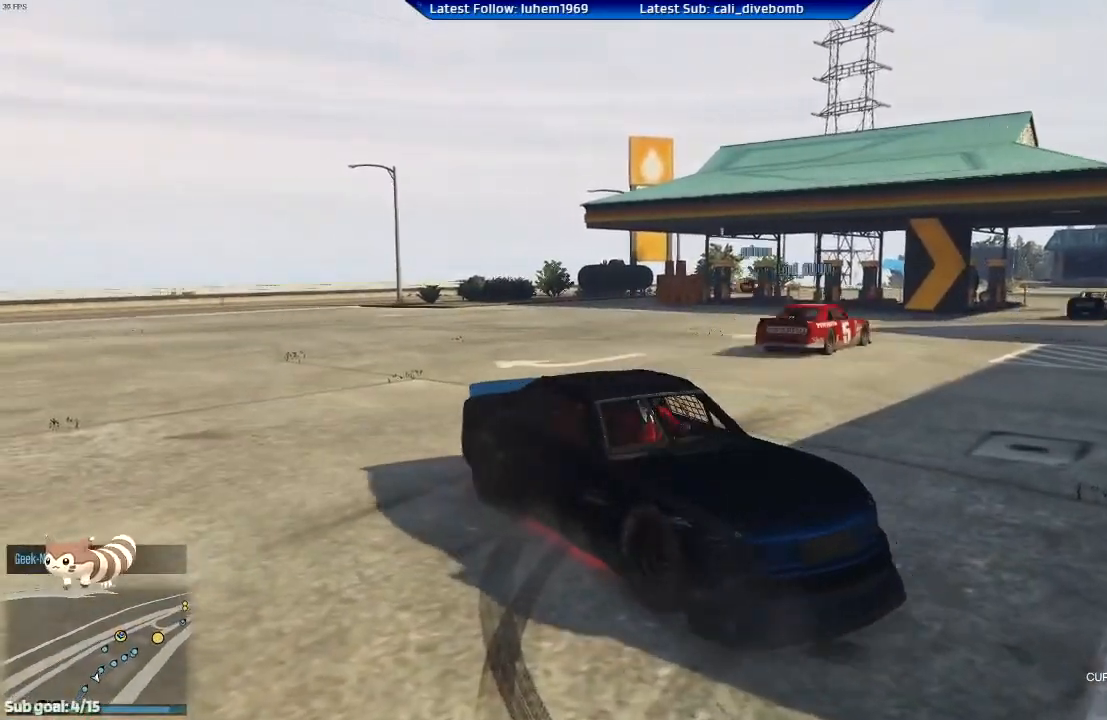
{"buttons": ["L2"], "left_stick": "center", "right_stick": "center", "events": [[117, "left_stick", "center"]]}
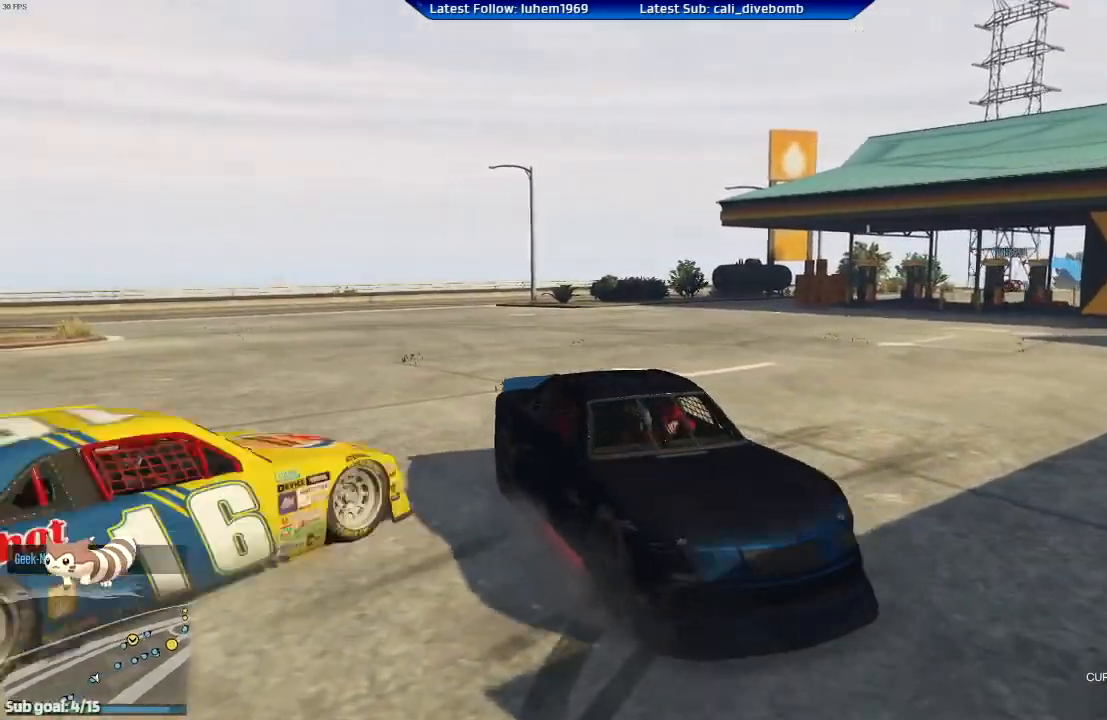
{"buttons": ["L2"], "left_stick": "center", "right_stick": "center", "events": []}
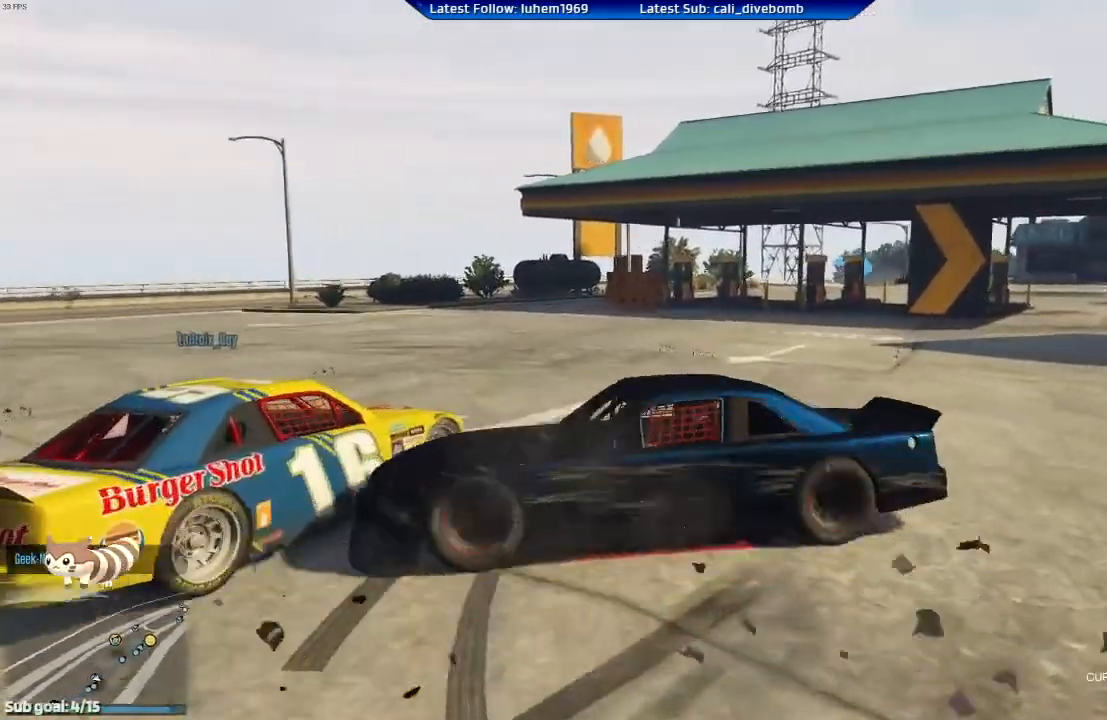
{"buttons": ["R2"], "left_stick": "center", "right_stick": "center", "events": [[100, "L2", "up"], [300, "R2", "down"]]}
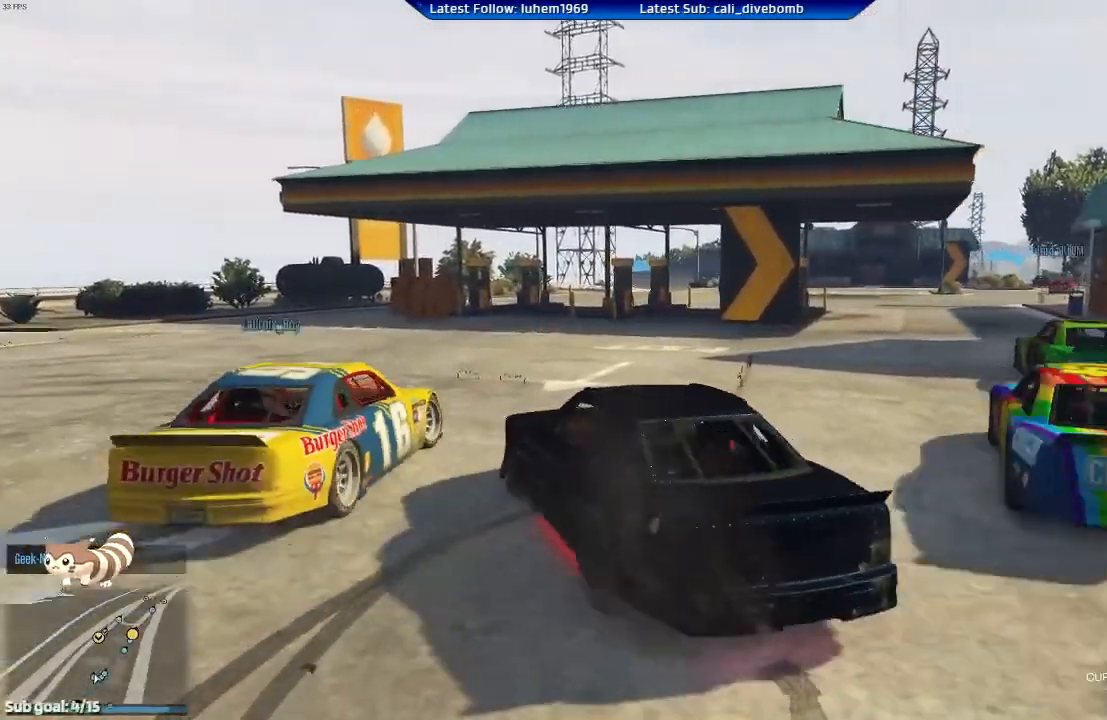
{"buttons": ["R2"], "left_stick": "center", "right_stick": "center", "events": [[33, "left_stick", "left"], [233, "left_stick", "up-left"], [400, "left_stick", "center"]]}
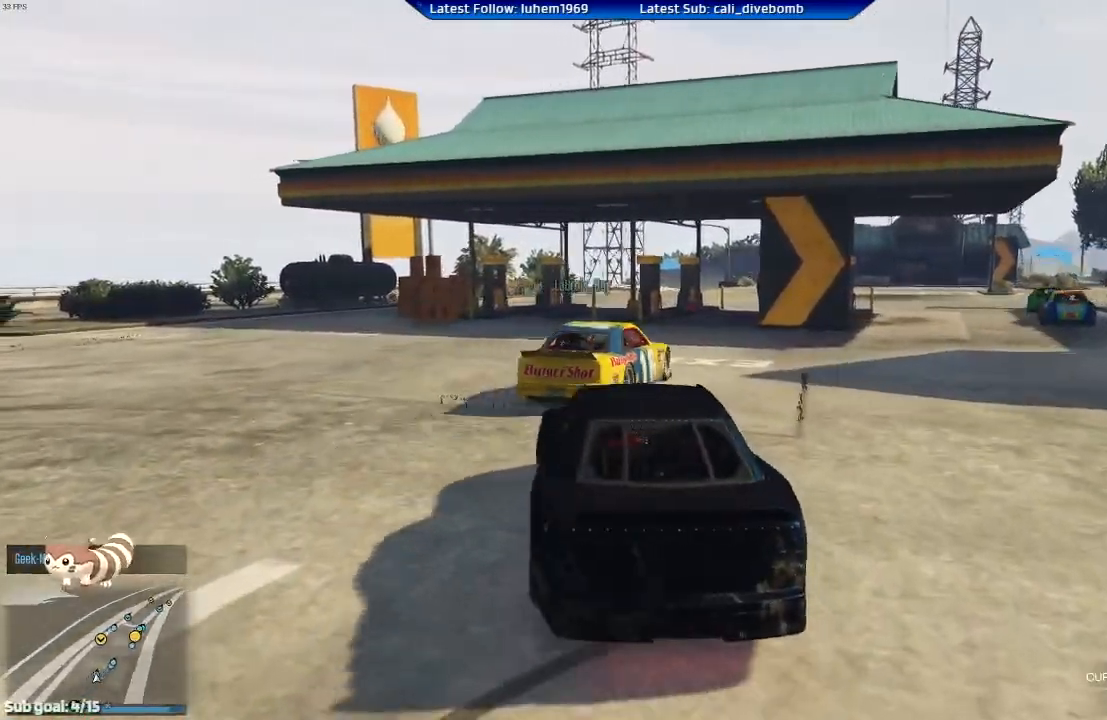
{"buttons": ["R2"], "left_stick": "center", "right_stick": "center", "events": [[367, "left_stick", "right"], [501, "left_stick", "center"]]}
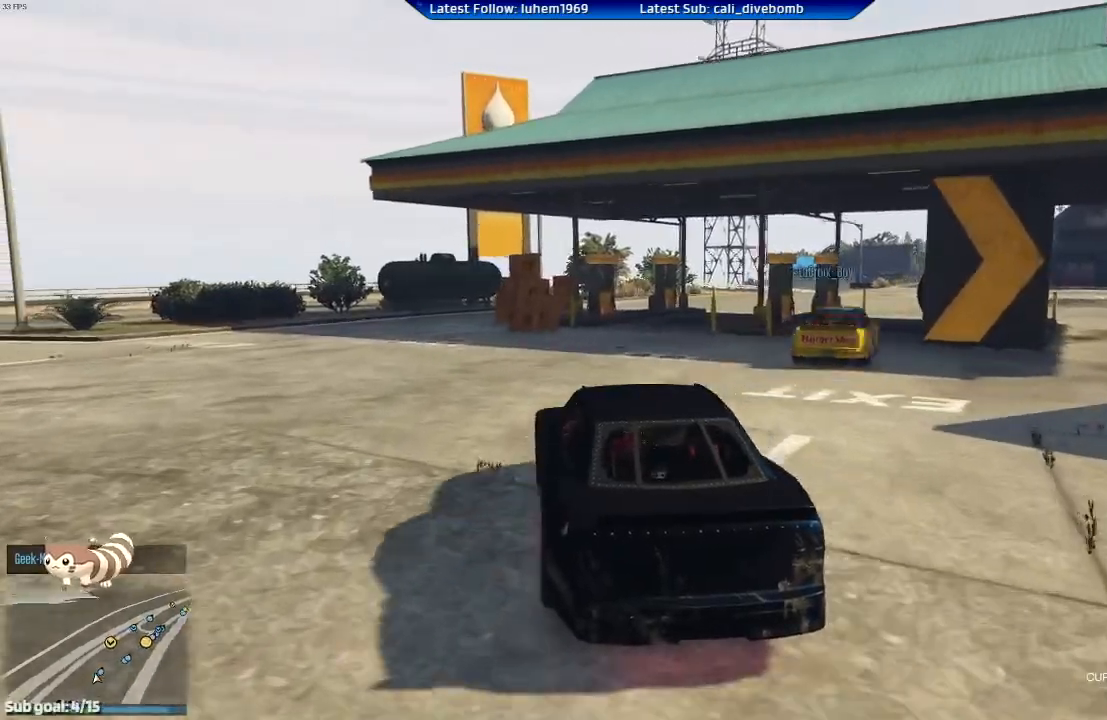
{"buttons": ["R2"], "left_stick": "right", "right_stick": "center", "events": [[250, "left_stick", "right"], [333, "left_stick", "center"], [467, "left_stick", "right"]]}
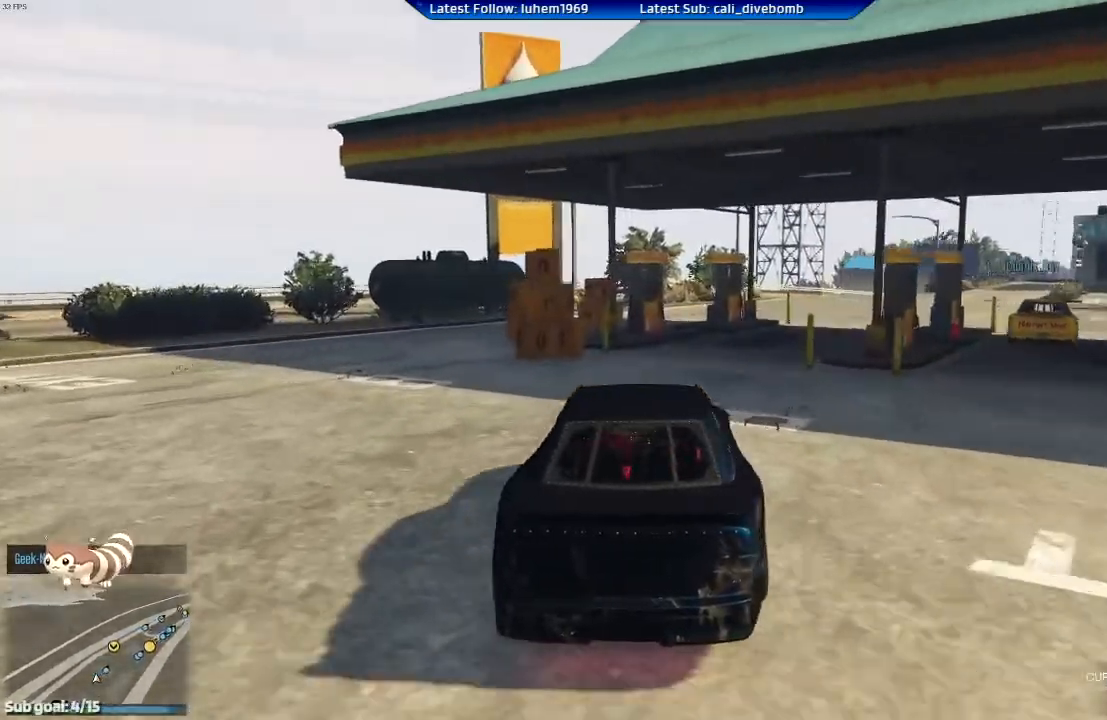
{"buttons": ["R2"], "left_stick": "center", "right_stick": "center", "events": [[417, "left_stick", "center"]]}
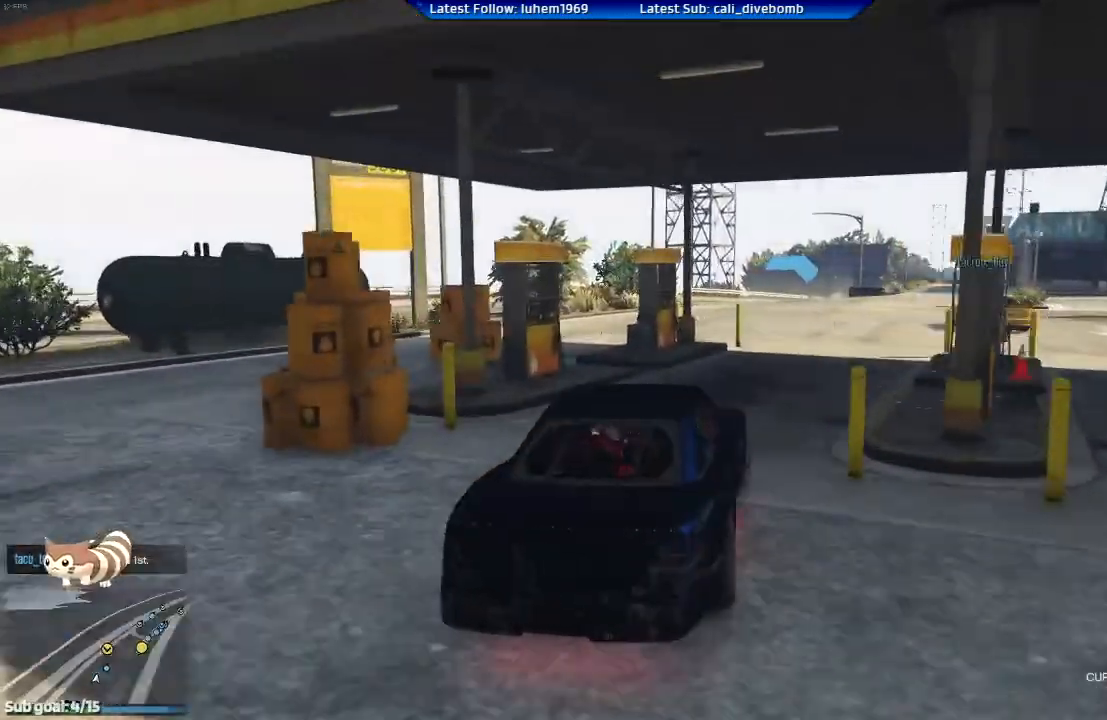
{"buttons": ["R2"], "left_stick": "center", "right_stick": "center", "events": [[50, "left_stick", "left"], [100, "left_stick", "up-left"], [317, "left_stick", "center"]]}
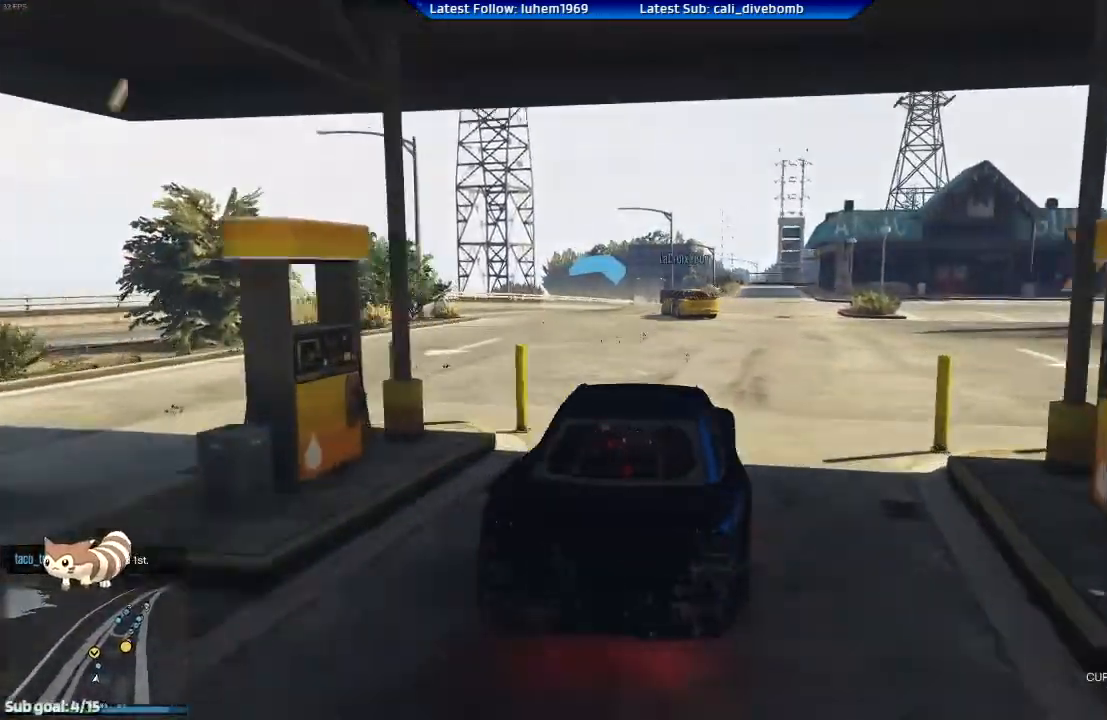
{"buttons": ["R2"], "left_stick": "center", "right_stick": "center", "events": [[84, "left_stick", "left"], [200, "left_stick", "center"]]}
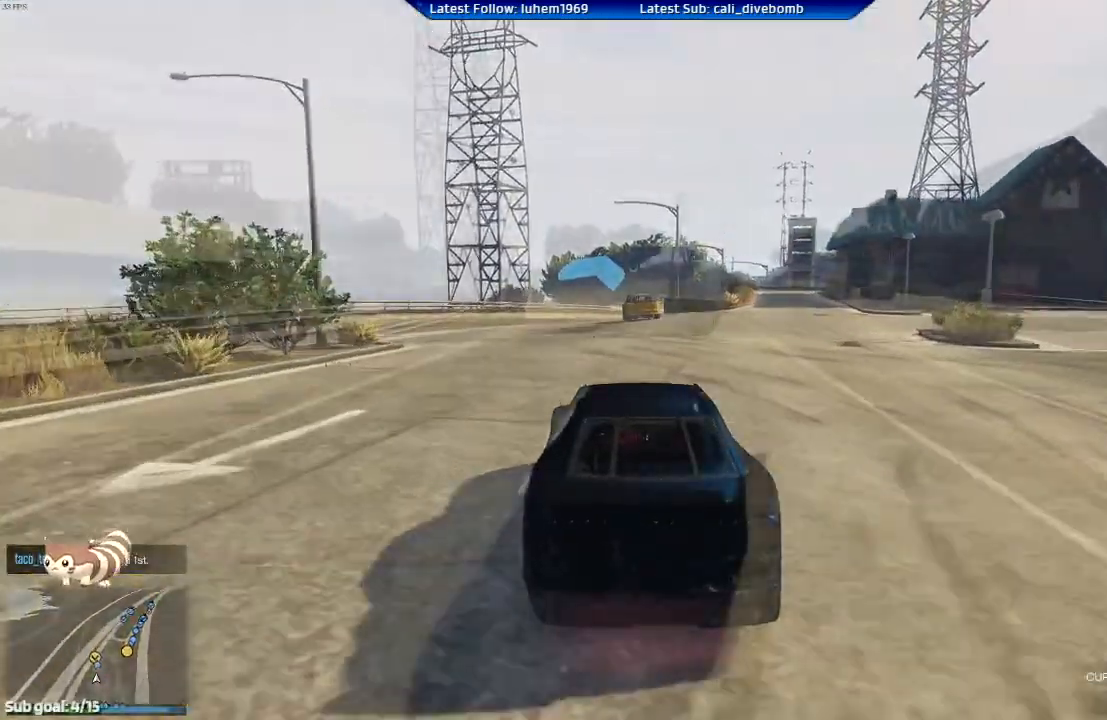
{"buttons": ["R2", "DPAD_DOWN"], "left_stick": "center", "right_stick": "center", "events": [[233, "left_stick", "right"], [300, "left_stick", "center"], [500, "DPAD_DOWN", "down"]]}
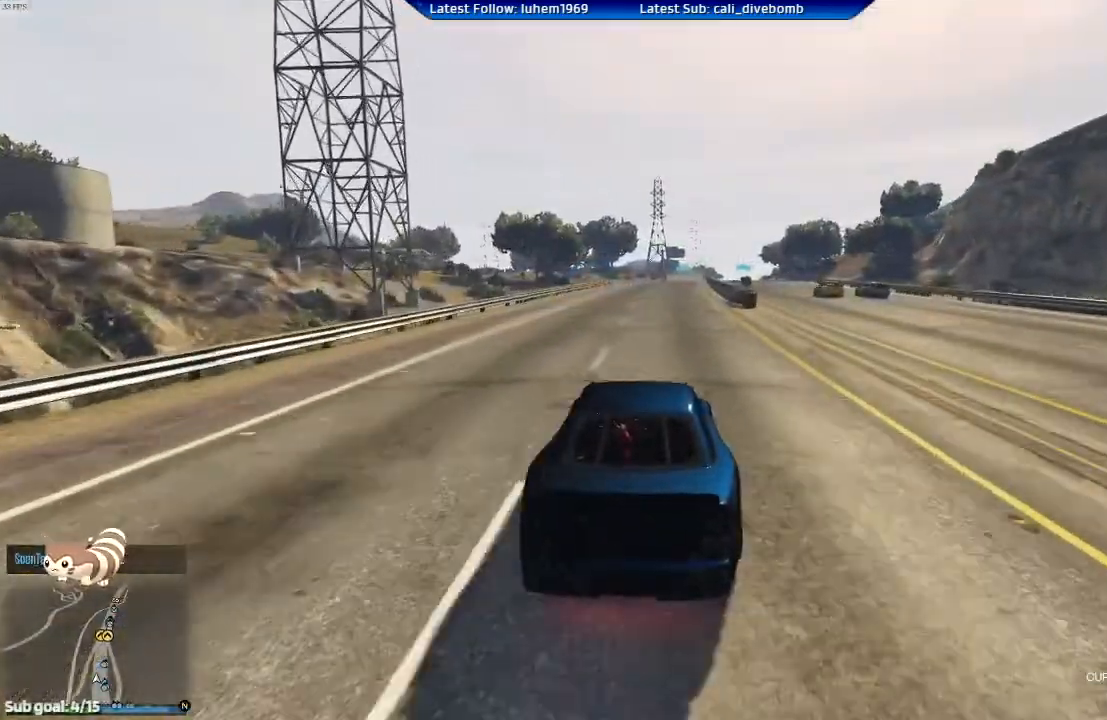
{"buttons": ["R2"], "left_stick": "right", "right_stick": "center", "events": [[100, "DPAD_DOWN", "up"], [417, "left_stick", "right"]]}
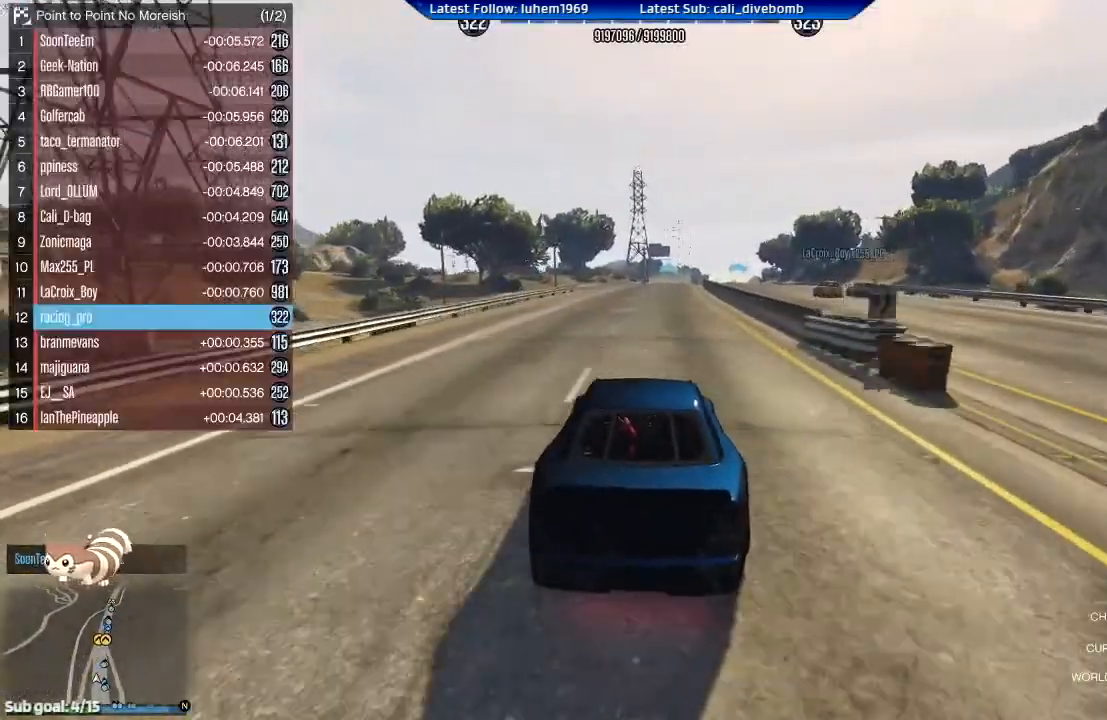
{"buttons": ["R2"], "left_stick": "center", "right_stick": "center", "events": [[16, "left_stick", "center"], [267, "left_stick", "right"], [350, "left_stick", "center"], [433, "DPAD_DOWN", "down"], [484, "DPAD_DOWN", "up"]]}
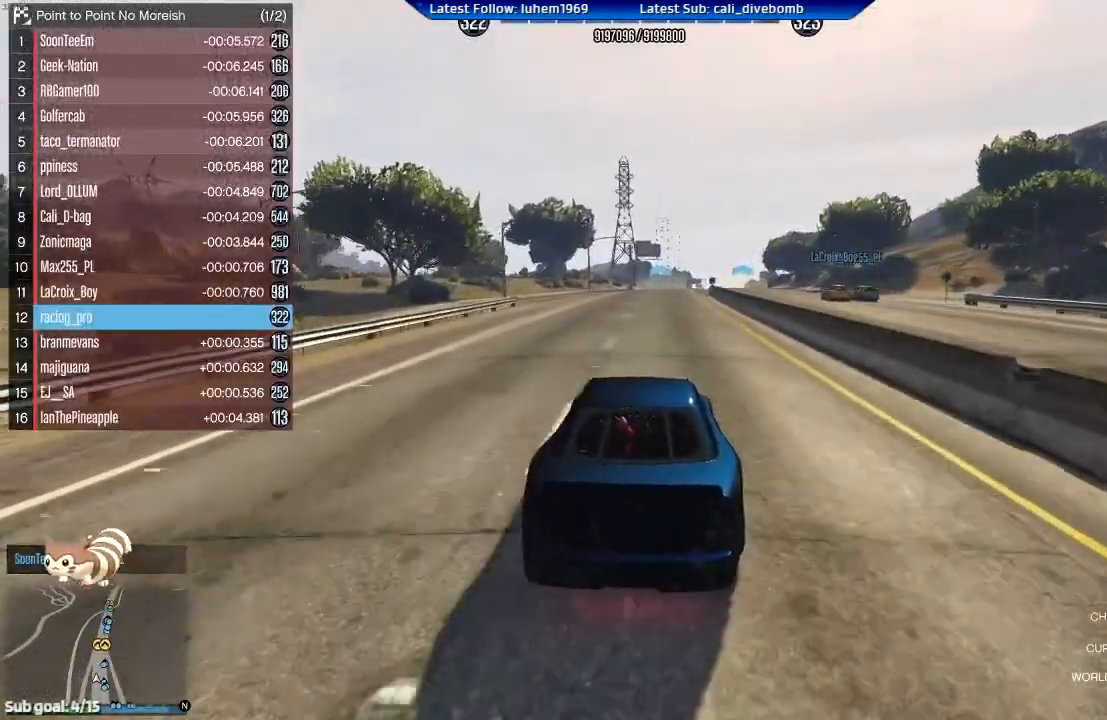
{"buttons": ["R2"], "left_stick": "center", "right_stick": "center", "events": [[200, "DPAD_DOWN", "down"], [234, "DPAD_DOWN", "up"], [451, "DPAD_DOWN", "down"], [501, "DPAD_DOWN", "up"]]}
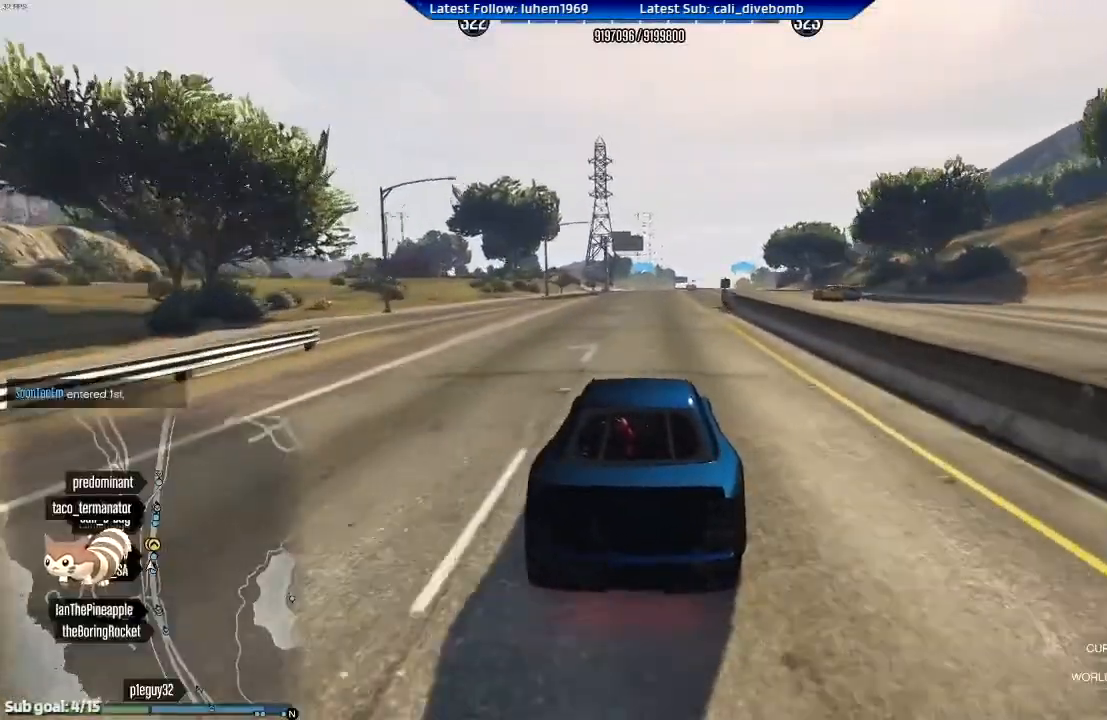
{"buttons": ["R2"], "left_stick": "center", "right_stick": "center", "events": []}